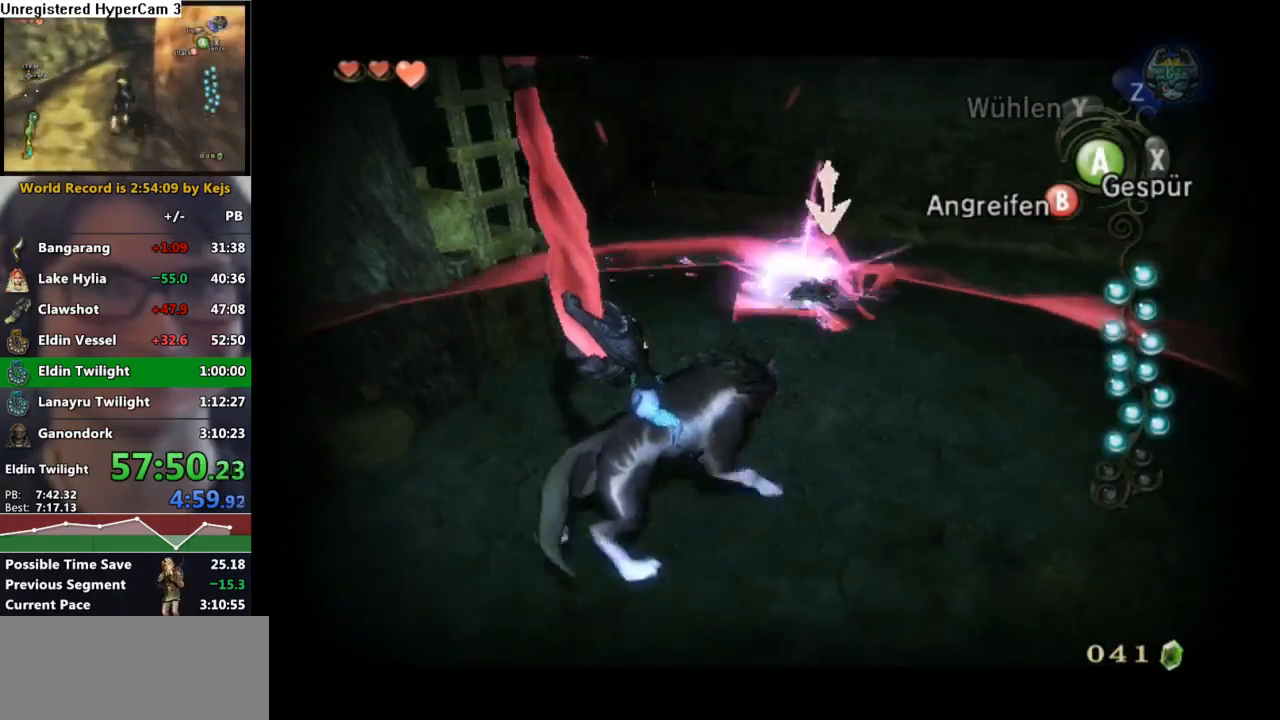
Gameplay with a controller (Nintendo layout); each line is a JSON object with the inputs held at the frame after it. "events" lists button and stick changes between this image and that frame as [ms after this image, input, new state], when the widget could be followed in between. Not read: L3 R3.
{"buttons": ["L1"], "left_stick": "up", "right_stick": "center", "events": [[167, "left_stick", "center"], [417, "B", "up"], [433, "left_stick", "up"]]}
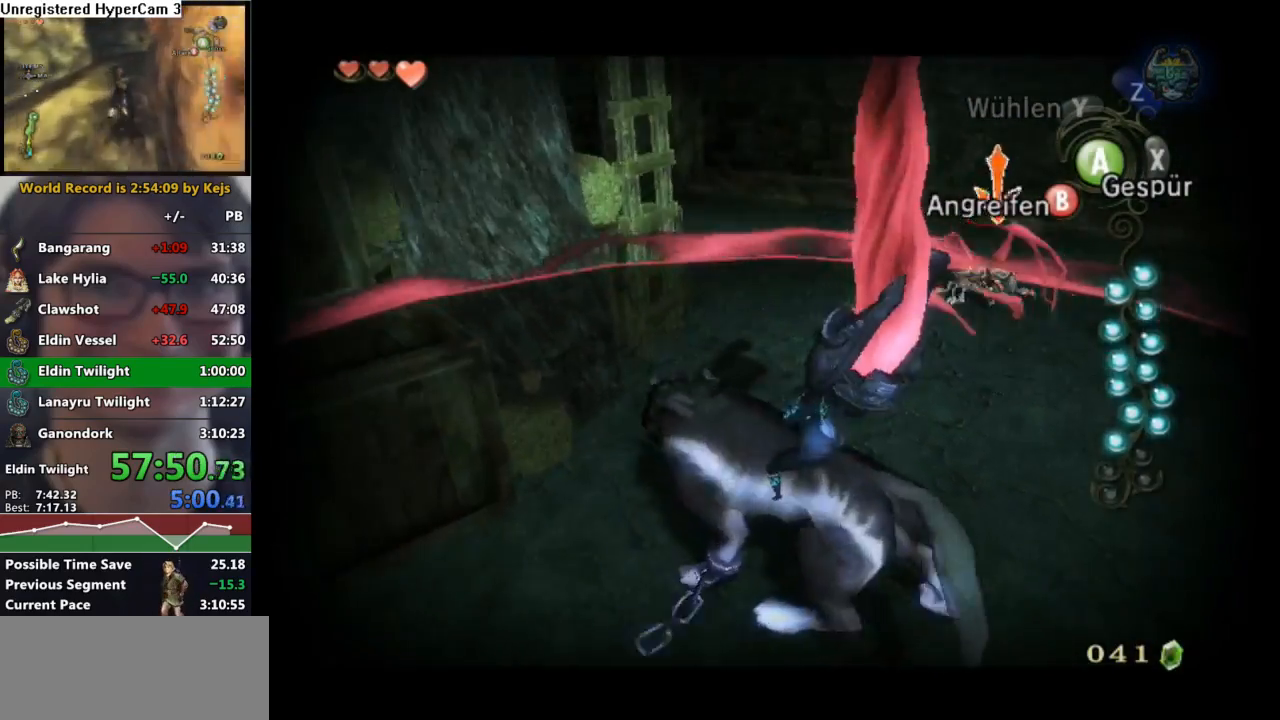
{"buttons": [], "left_stick": "up-right", "right_stick": "left", "events": [[150, "left_stick", "up-right"], [167, "L1", "up"], [200, "right_stick", "left"], [317, "left_stick", "up"], [450, "left_stick", "up-right"]]}
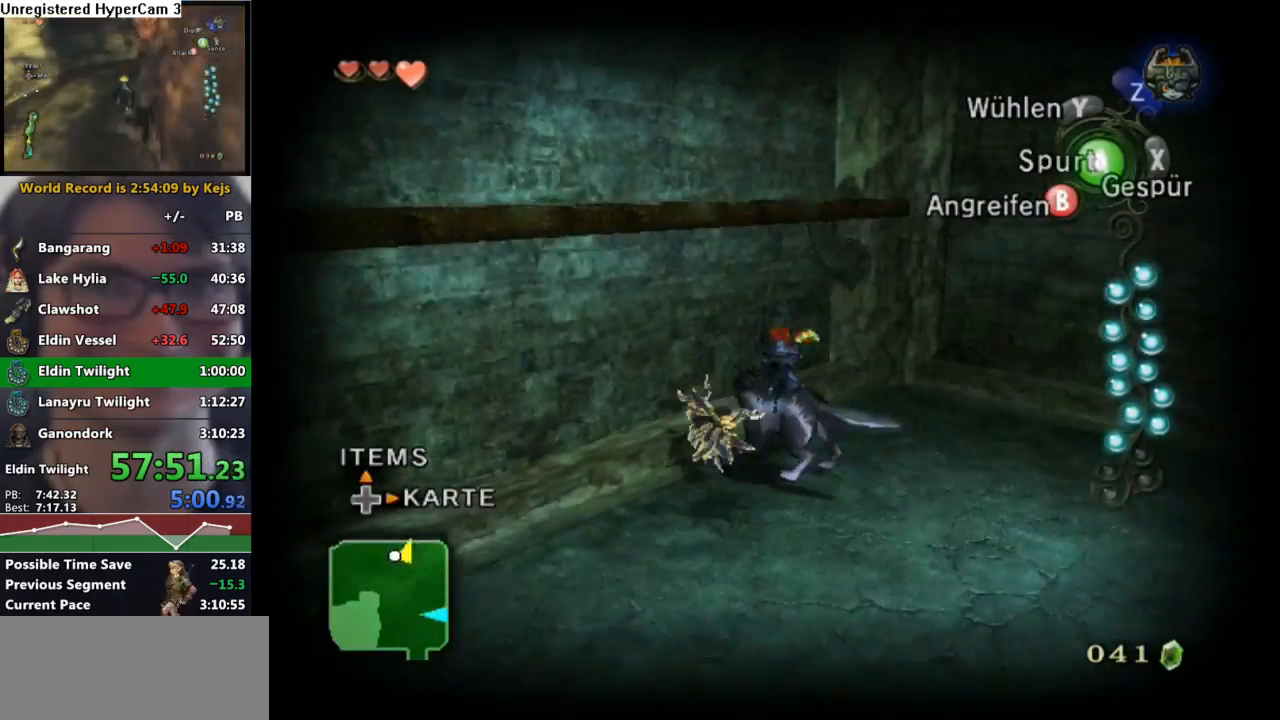
{"buttons": [], "left_stick": "right", "right_stick": "center", "events": [[150, "left_stick", "down-right"], [283, "right_stick", "center"], [467, "left_stick", "right"]]}
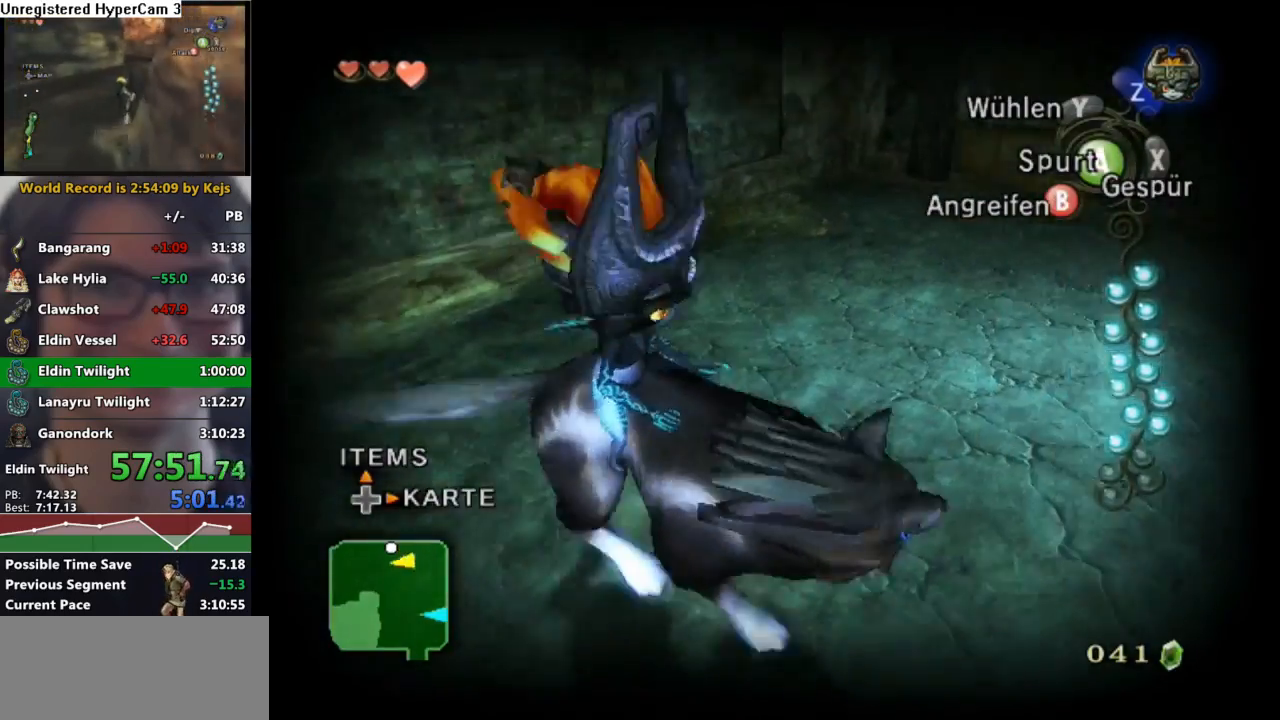
{"buttons": [], "left_stick": "down-right", "right_stick": "right", "events": [[150, "X", "down"], [233, "X", "up"], [433, "left_stick", "down-right"], [450, "right_stick", "right"]]}
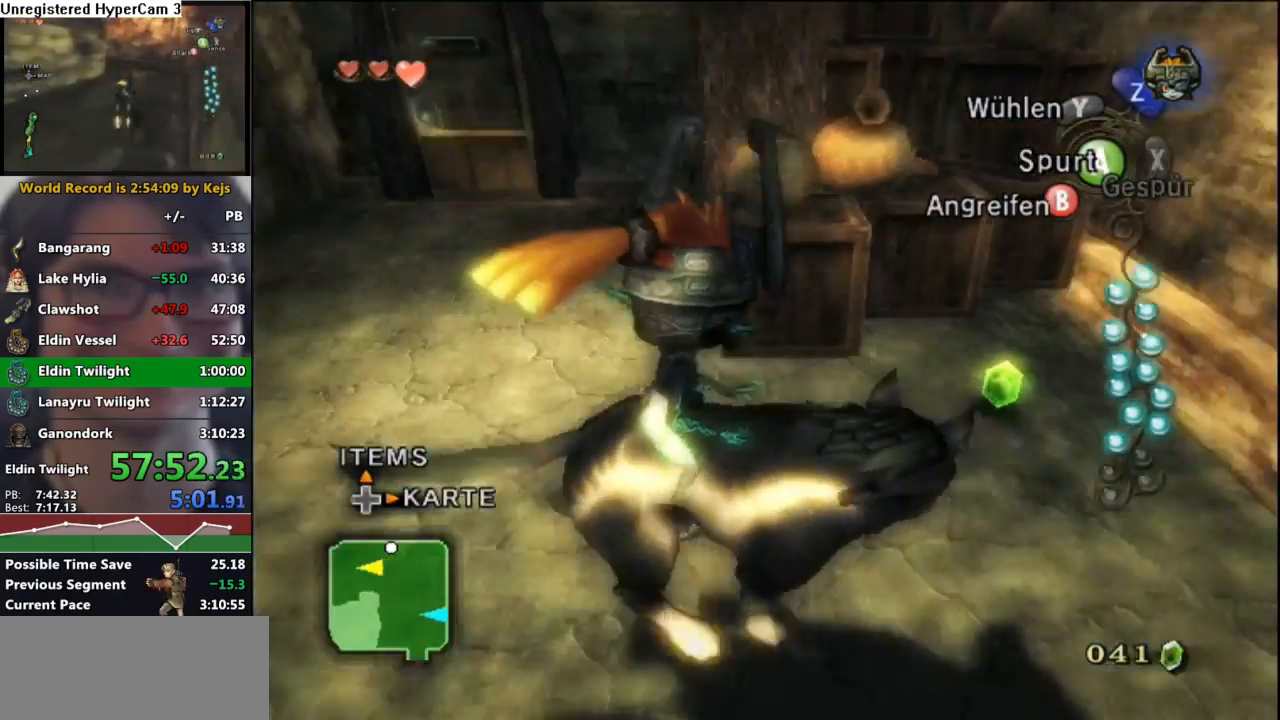
{"buttons": [], "left_stick": "up-right", "right_stick": "center", "events": [[67, "left_stick", "down-left"], [317, "left_stick", "up-left"], [317, "right_stick", "center"], [417, "left_stick", "up-right"]]}
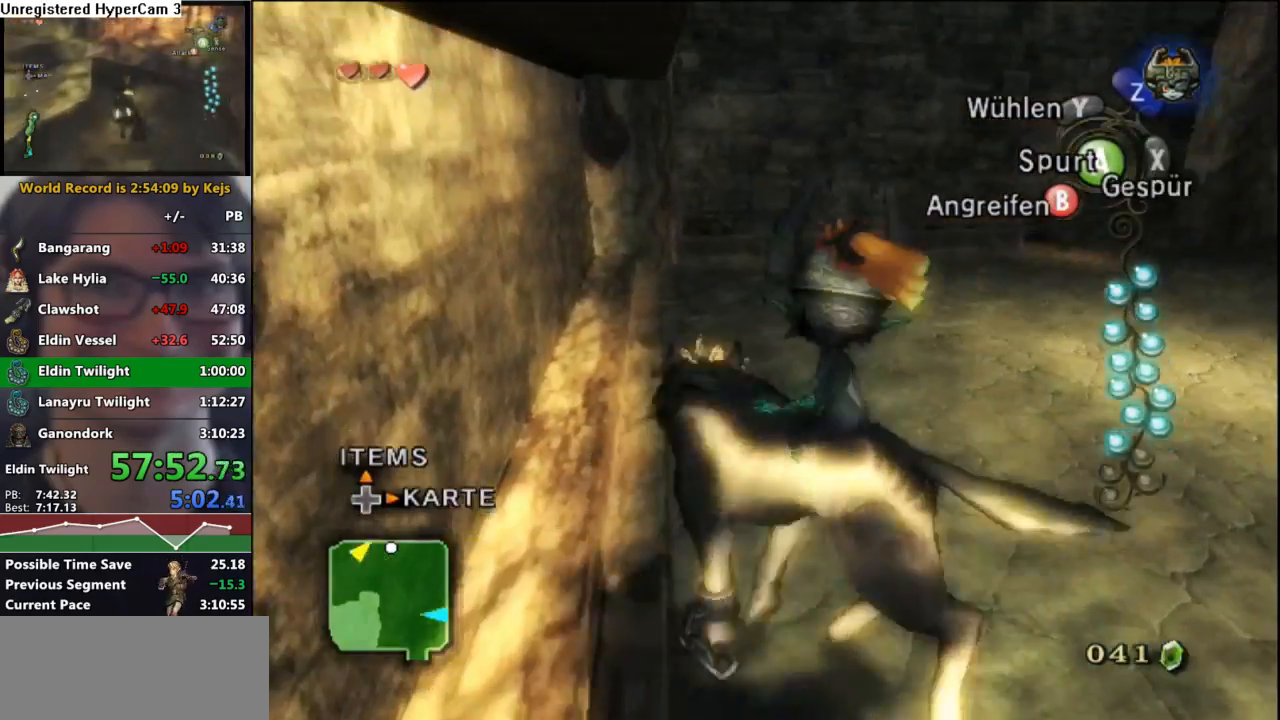
{"buttons": [], "left_stick": "down-right", "right_stick": "center", "events": [[83, "left_stick", "center"], [100, "L1", "down"], [233, "left_stick", "down-right"], [350, "L1", "up"]]}
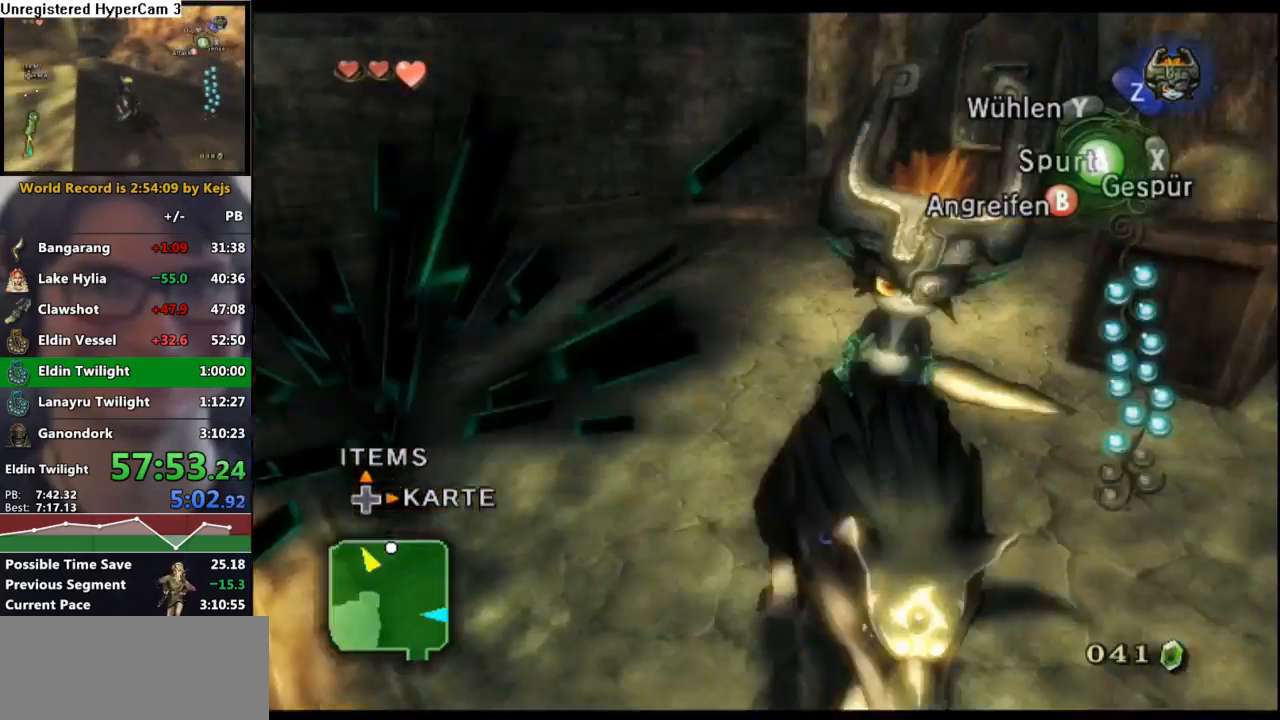
{"buttons": [], "left_stick": "down-left", "right_stick": "center", "events": [[133, "left_stick", "up-right"], [350, "left_stick", "up-left"], [500, "left_stick", "down-left"]]}
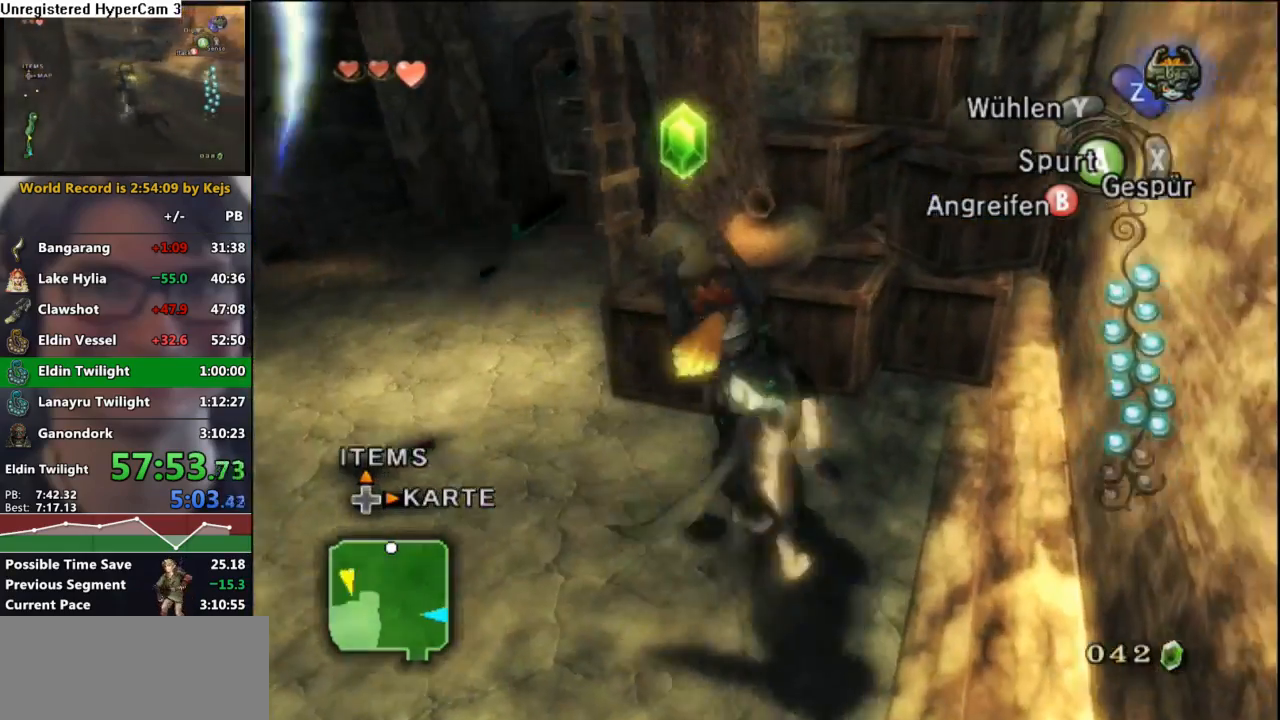
{"buttons": [], "left_stick": "down-left", "right_stick": "center", "events": [[50, "right_stick", "right"], [167, "right_stick", "center"]]}
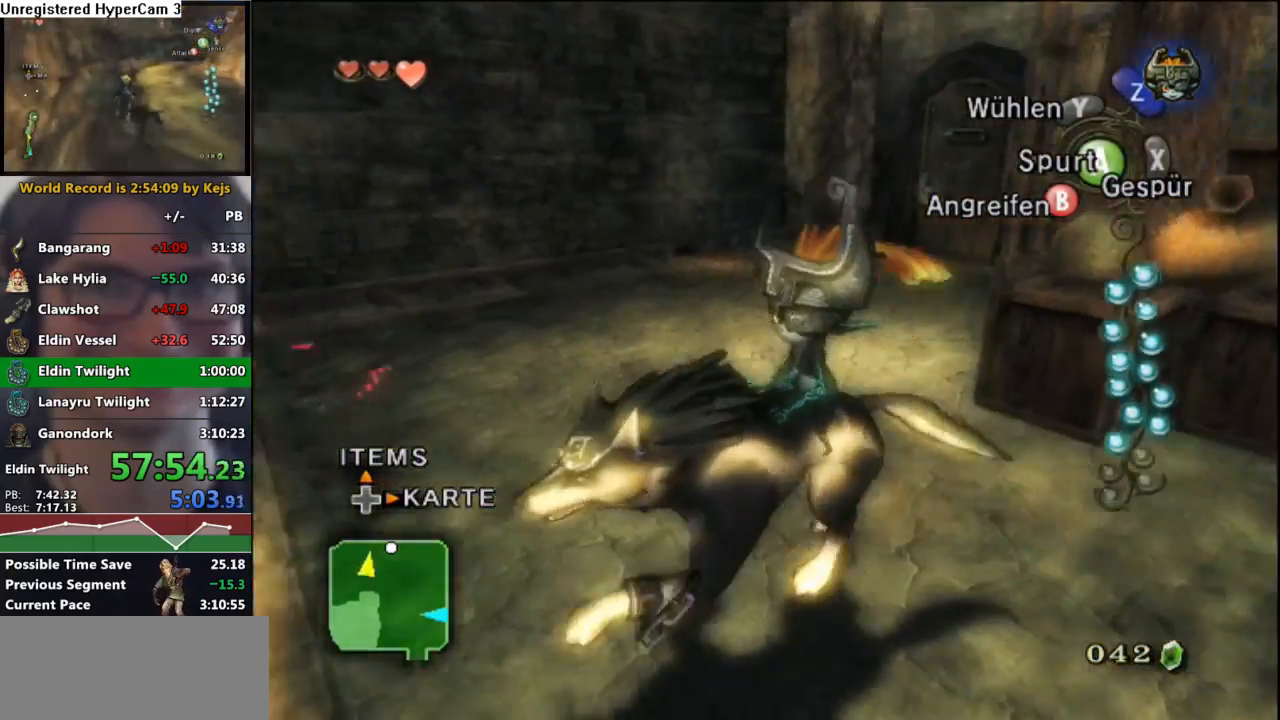
{"buttons": ["L1"], "left_stick": "down", "right_stick": "center", "events": [[50, "left_stick", "up-left"], [183, "left_stick", "up-right"], [300, "left_stick", "center"], [317, "L1", "down"], [483, "left_stick", "down"]]}
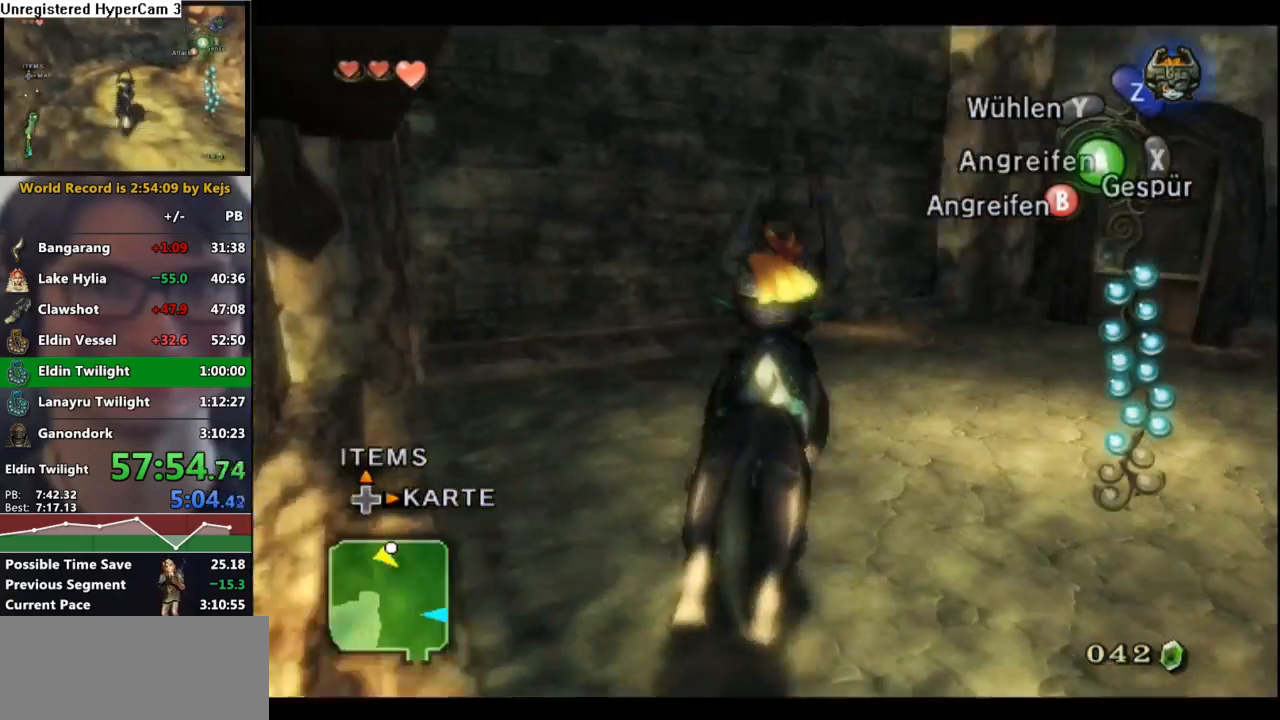
{"buttons": ["L1"], "left_stick": "down", "right_stick": "center", "events": []}
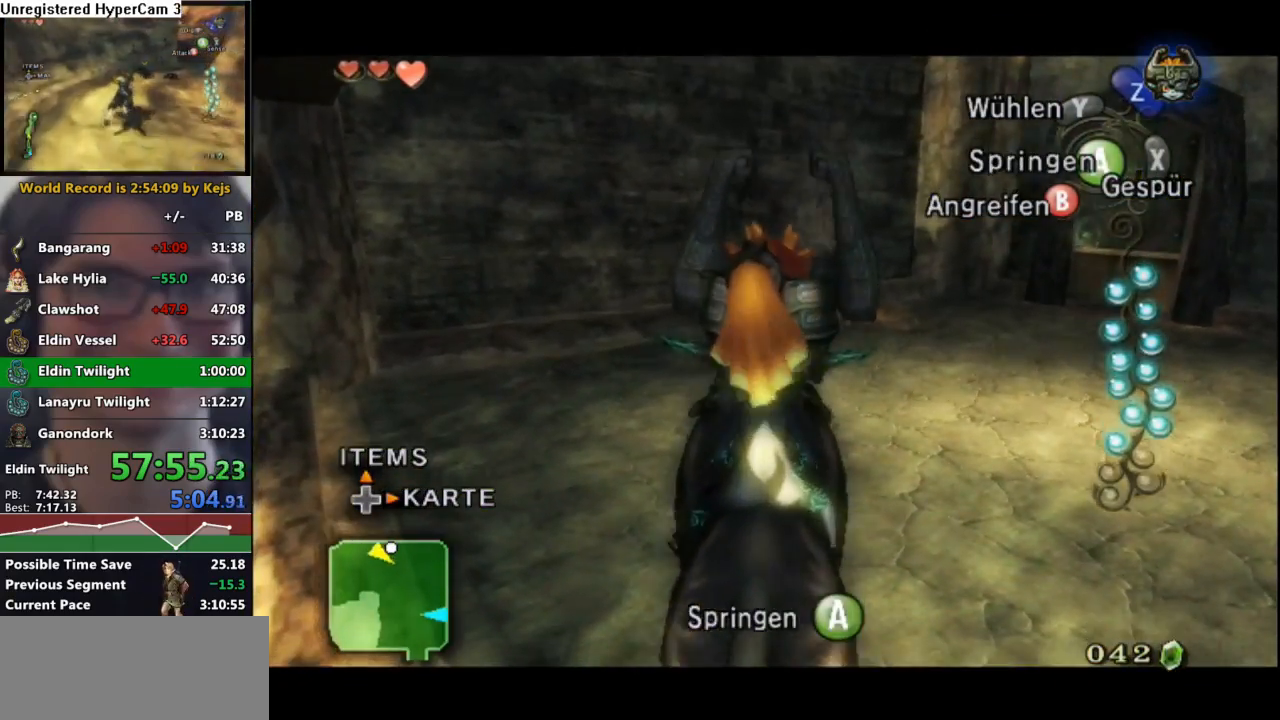
{"buttons": ["L1"], "left_stick": "center", "right_stick": "center", "events": [[83, "left_stick", "center"], [233, "left_stick", "down"], [383, "left_stick", "center"]]}
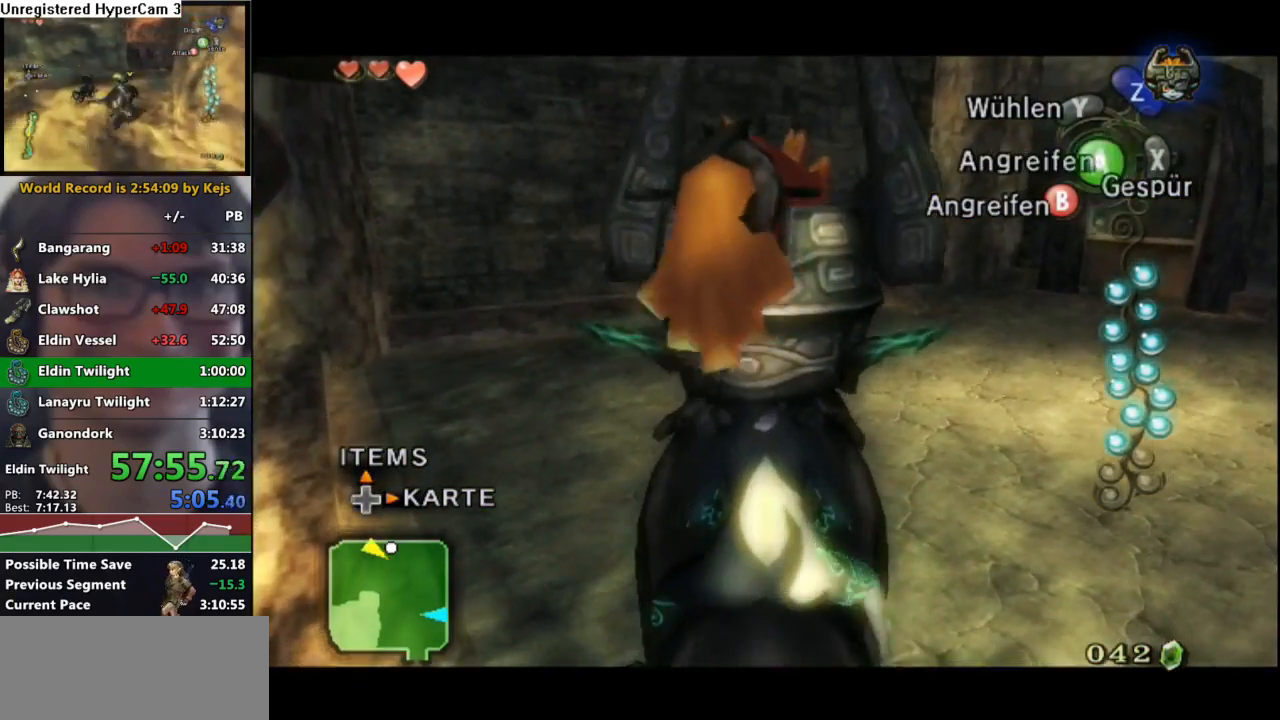
{"buttons": ["L1"], "left_stick": "center", "right_stick": "center", "events": []}
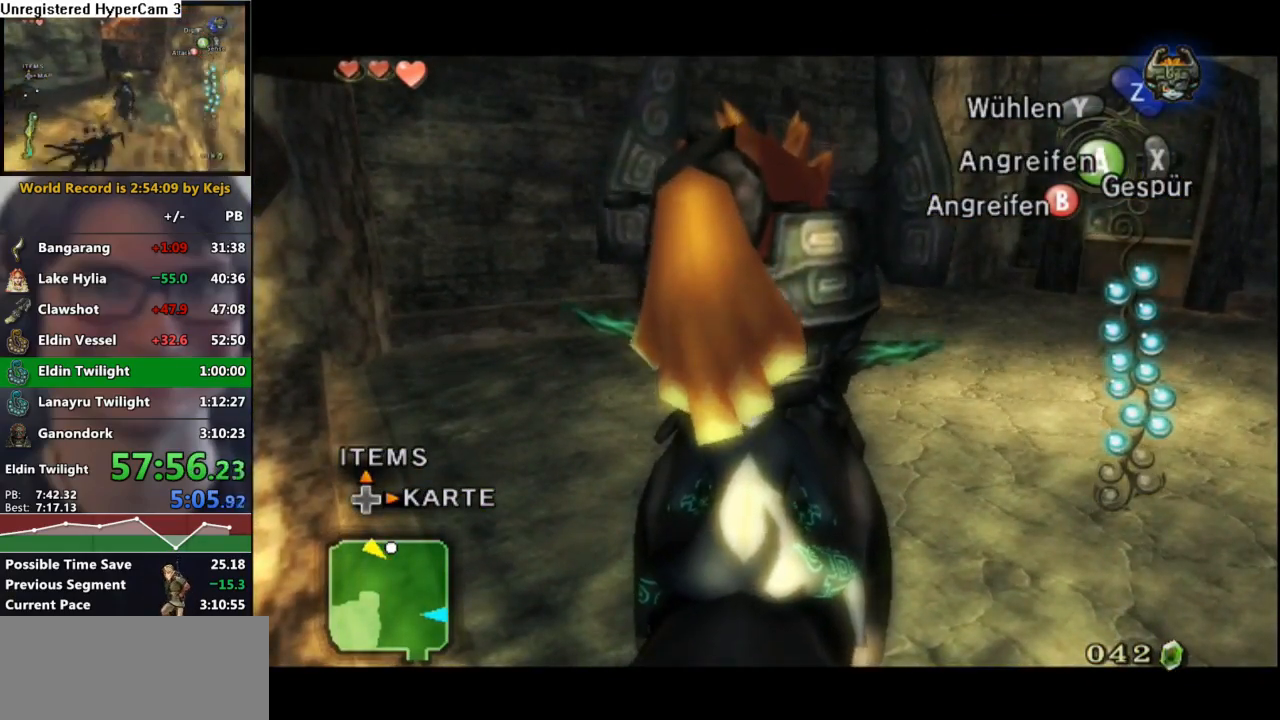
{"buttons": [], "left_stick": "center", "right_stick": "center", "events": [[200, "A", "down"], [283, "A", "up"], [367, "A", "down"], [450, "A", "up"], [450, "L1", "up"]]}
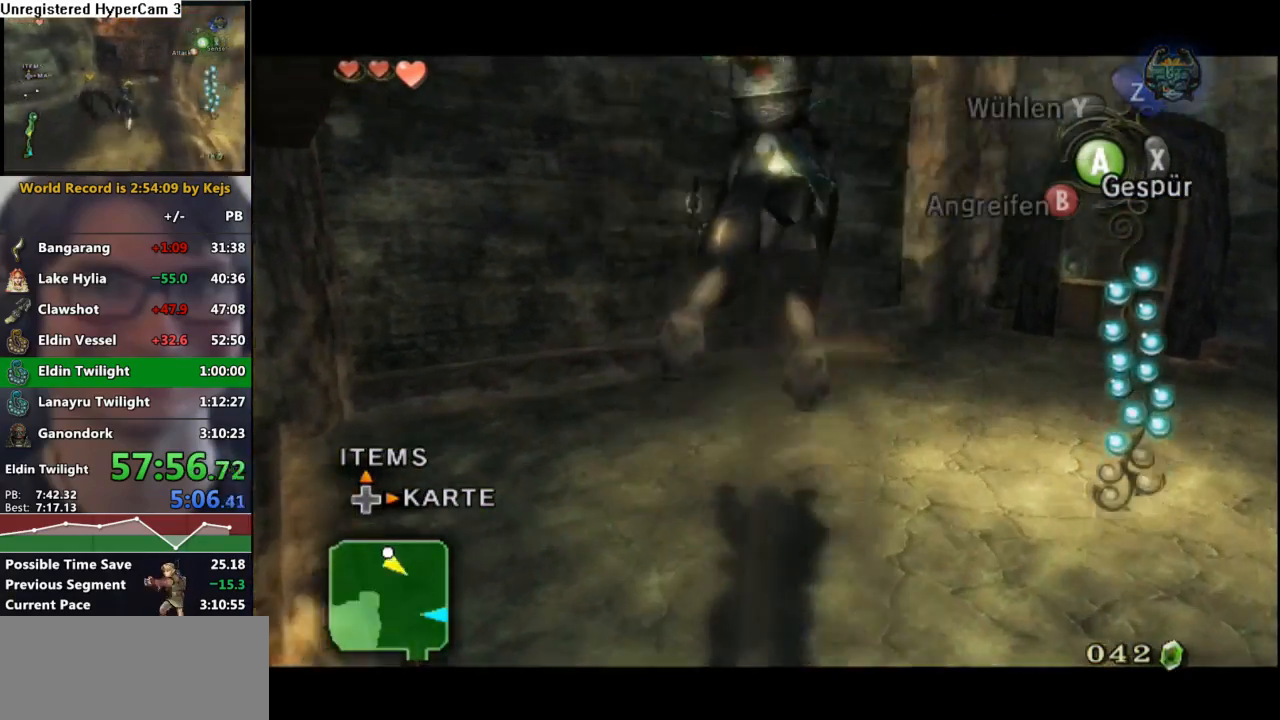
{"buttons": [], "left_stick": "down-right", "right_stick": "center", "events": [[33, "left_stick", "up-right"], [150, "A", "down"], [250, "A", "up"], [317, "A", "down"], [400, "A", "up"], [417, "left_stick", "down-right"]]}
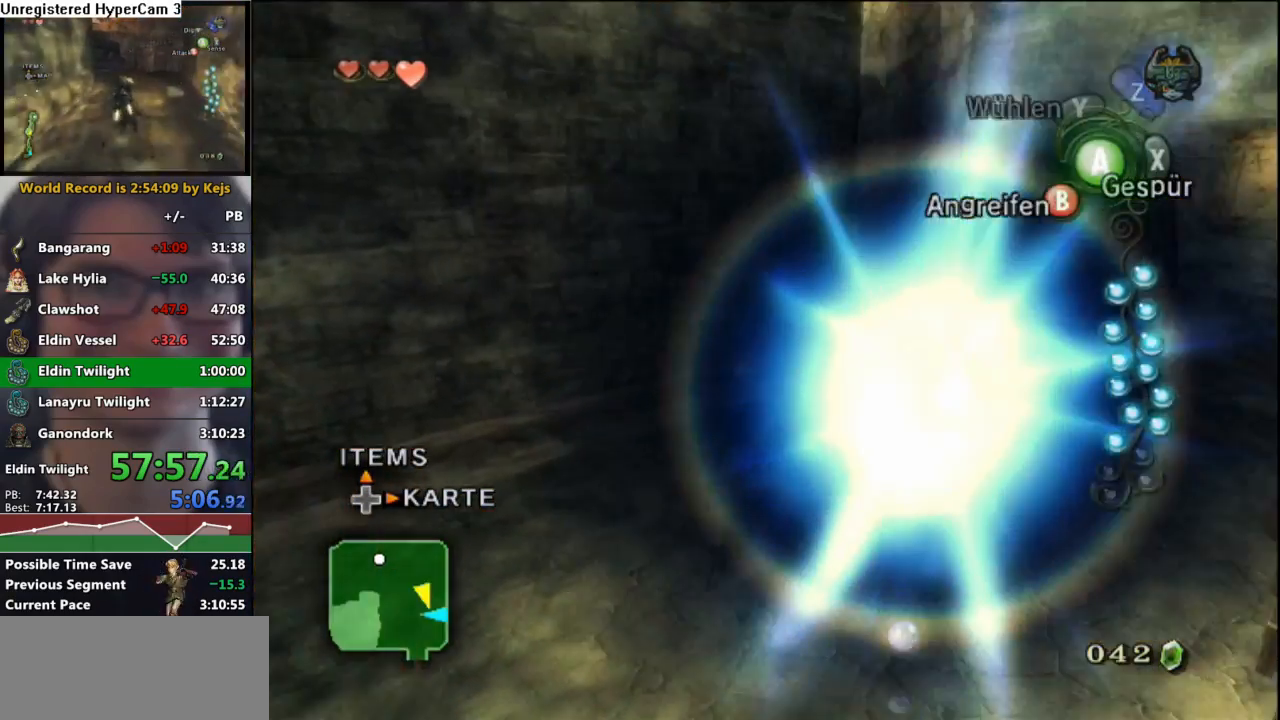
{"buttons": [], "left_stick": "up-left", "right_stick": "center", "events": [[33, "left_stick", "down"], [167, "A", "down"], [267, "A", "up"], [350, "A", "down"], [417, "A", "up"], [500, "left_stick", "up-left"]]}
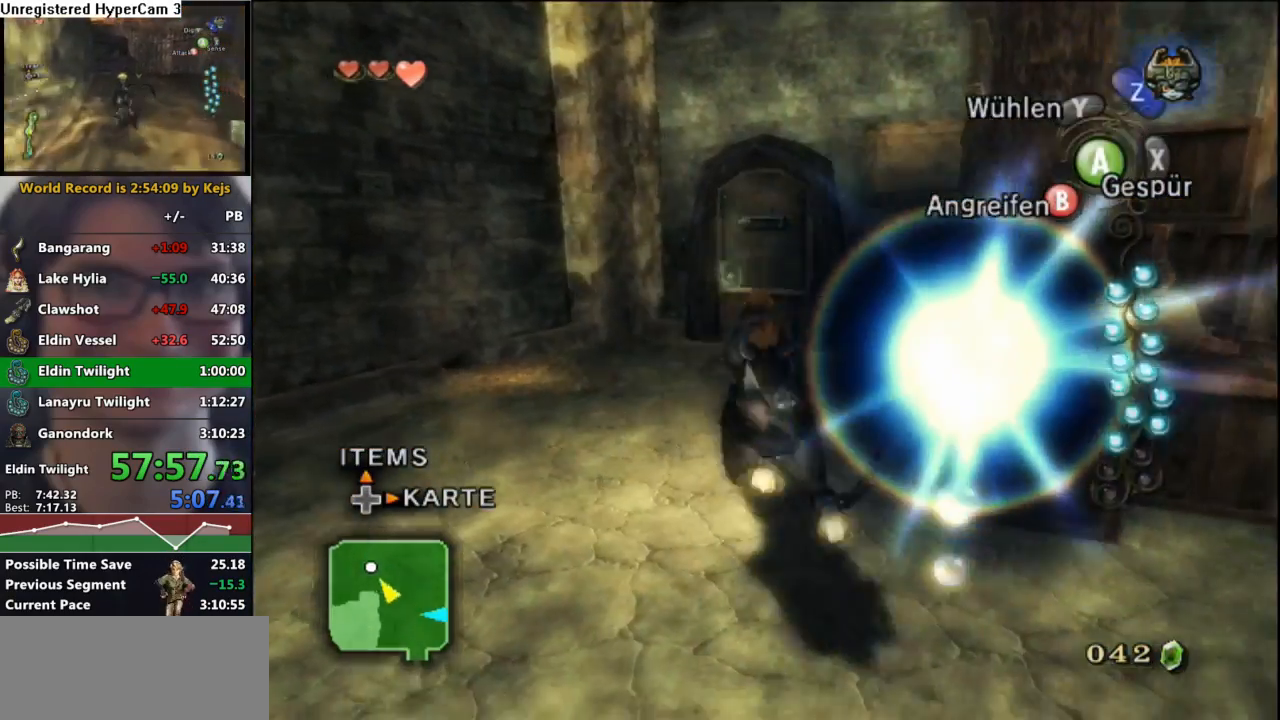
{"buttons": [], "left_stick": "up", "right_stick": "center", "events": [[167, "left_stick", "up-right"], [383, "left_stick", "up"]]}
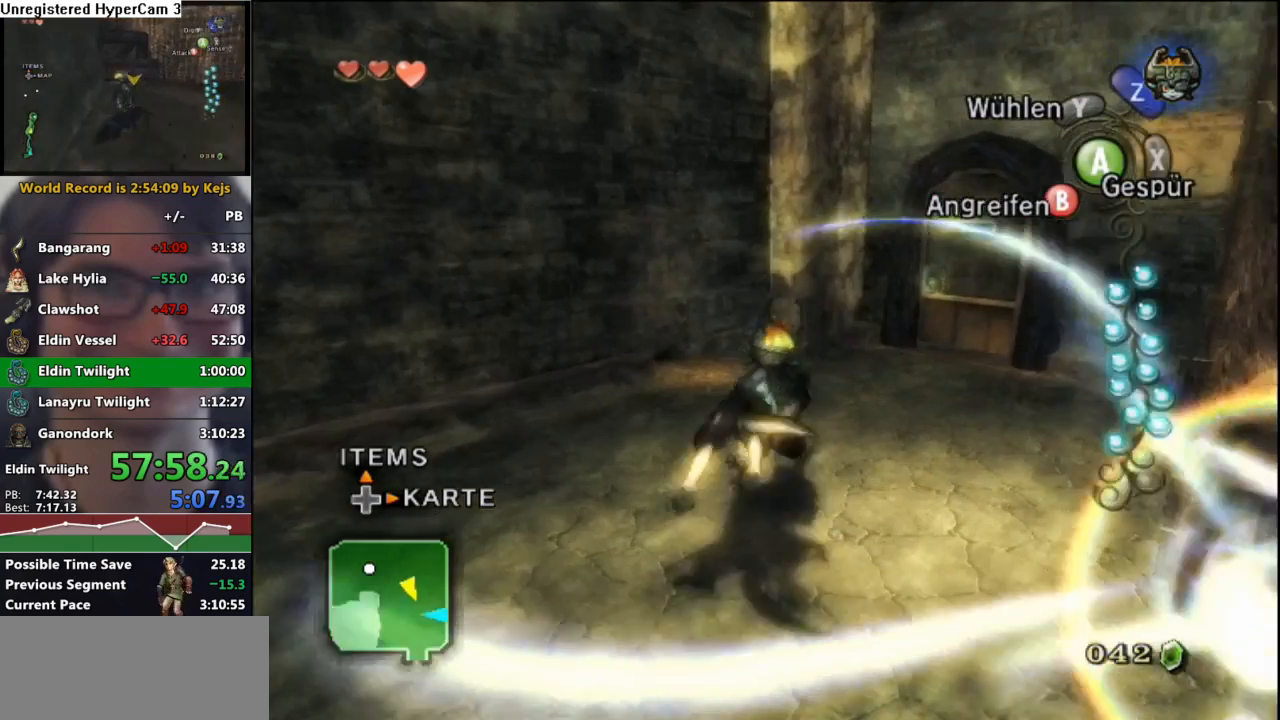
{"buttons": ["Y"], "left_stick": "up", "right_stick": "center", "events": [[450, "Y", "down"]]}
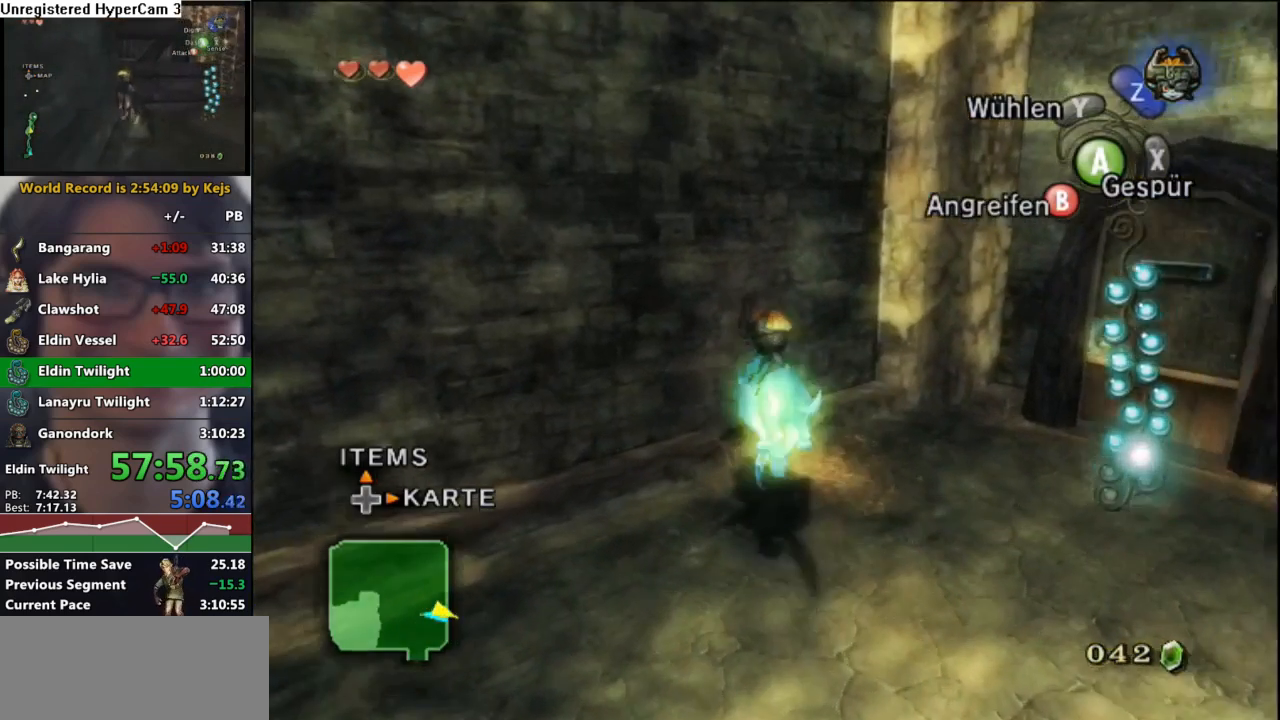
{"buttons": [], "left_stick": "center", "right_stick": "center", "events": [[50, "Y", "up"], [167, "left_stick", "center"], [200, "A", "down"], [267, "A", "up"], [317, "B", "down"], [383, "B", "up"], [400, "A", "down"], [500, "A", "up"]]}